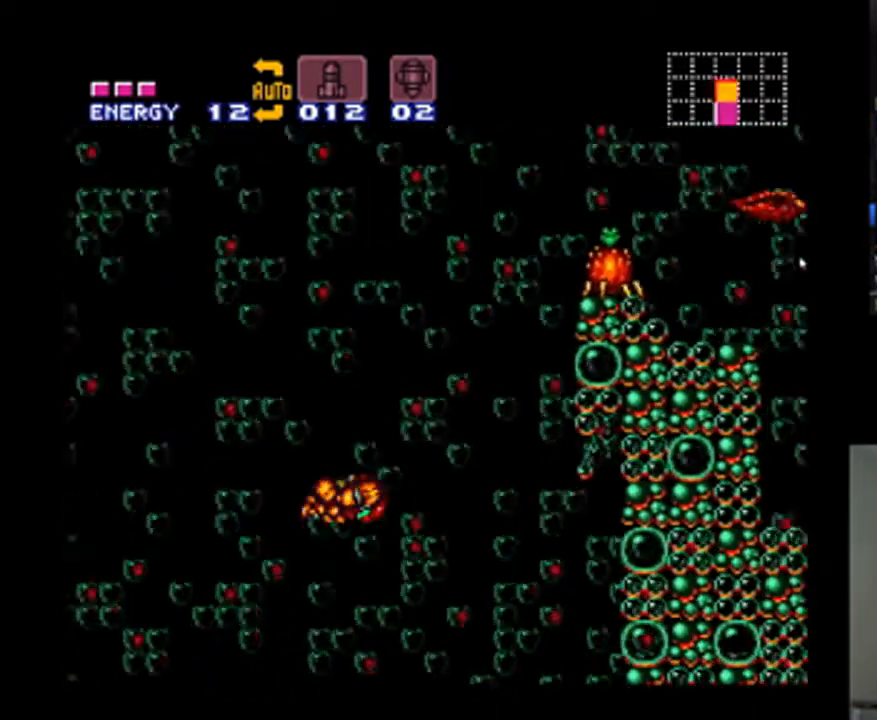
Gameplay with a controller (Nintendo layout); each line is a JSON object with the inputs held at the frame after it (dt_ms = milliseconds from this image to that frame). "events" lists button and stick changes between this image and that frame as [ms after this image, input, new state], when the widget could be followed in between. Not read: L3 R3.
{"dt_ms": 500, "buttons": ["A", "B", "DPAD_RIGHT"], "events": []}
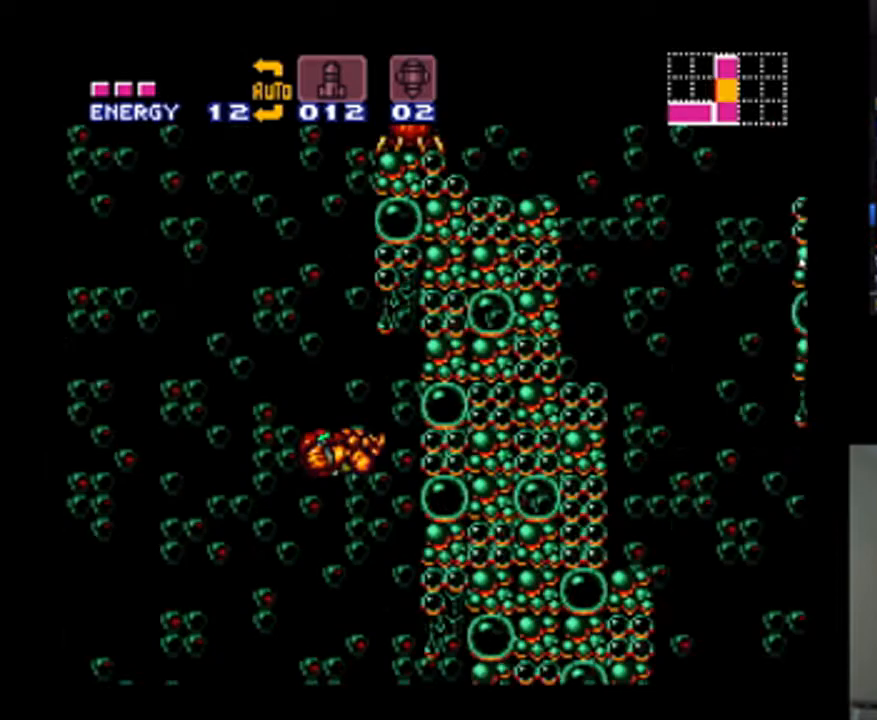
{"dt_ms": 1000, "buttons": ["B", "DPAD_RIGHT"], "events": [[33, "DPAD_RIGHT", "up"], [100, "A", "up"], [100, "B", "up"], [200, "DPAD_LEFT", "down"], [267, "B", "down"], [467, "DPAD_LEFT", "up"], [567, "DPAD_RIGHT", "down"], [800, "DPAD_RIGHT", "up"], [867, "DPAD_LEFT", "down"], [900, "B", "up"], [967, "B", "down"], [1000, "DPAD_LEFT", "up"], [1000, "DPAD_RIGHT", "down"]]}
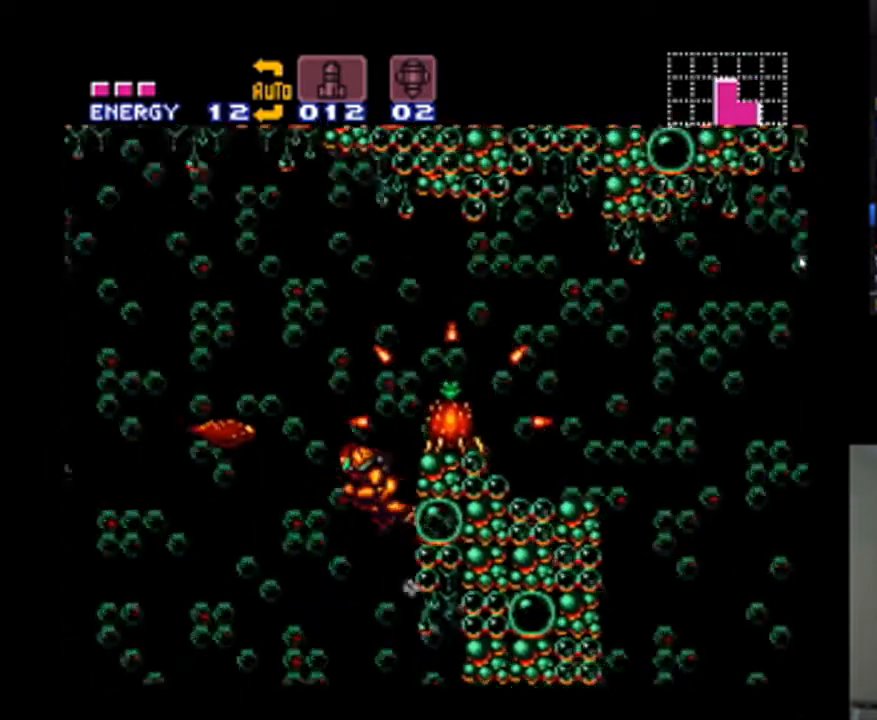
{"dt_ms": 500, "buttons": ["B", "DPAD_RIGHT"], "events": []}
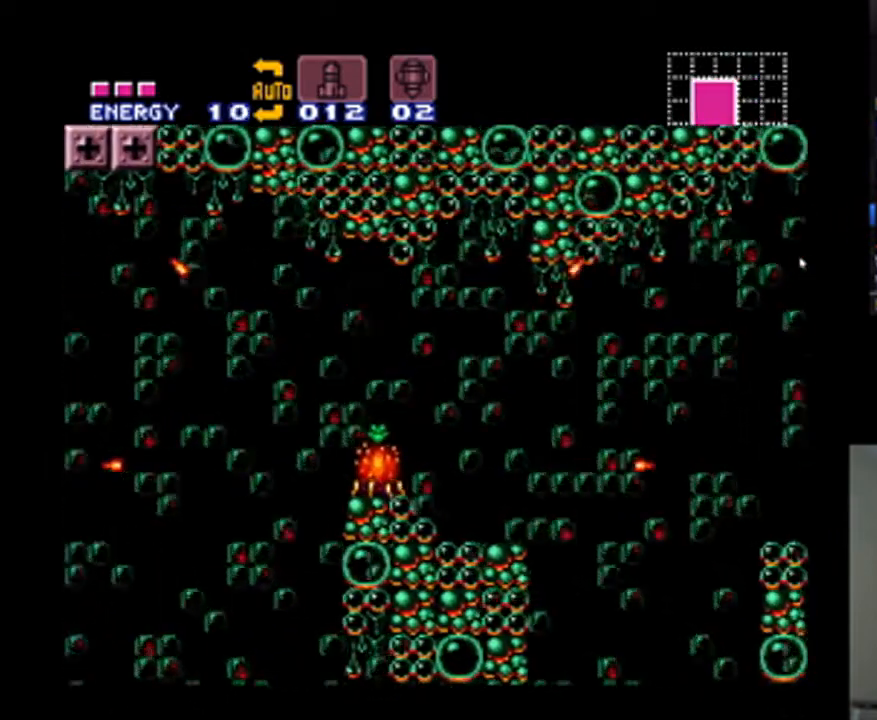
{"dt_ms": 500, "buttons": ["DPAD_LEFT"], "events": [[33, "B", "up"], [400, "DPAD_RIGHT", "up"], [433, "DPAD_LEFT", "down"]]}
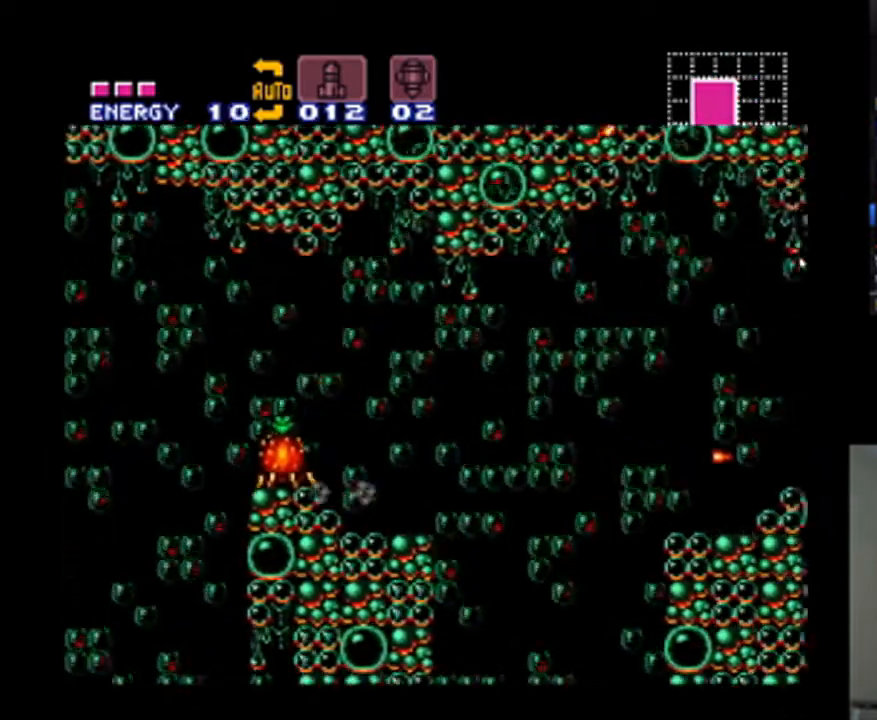
{"dt_ms": 500, "buttons": ["Y"], "events": [[33, "DPAD_LEFT", "up"], [33, "Y", "down"], [133, "Y", "up"], [200, "Y", "down"], [300, "Y", "up"], [367, "Y", "down"]]}
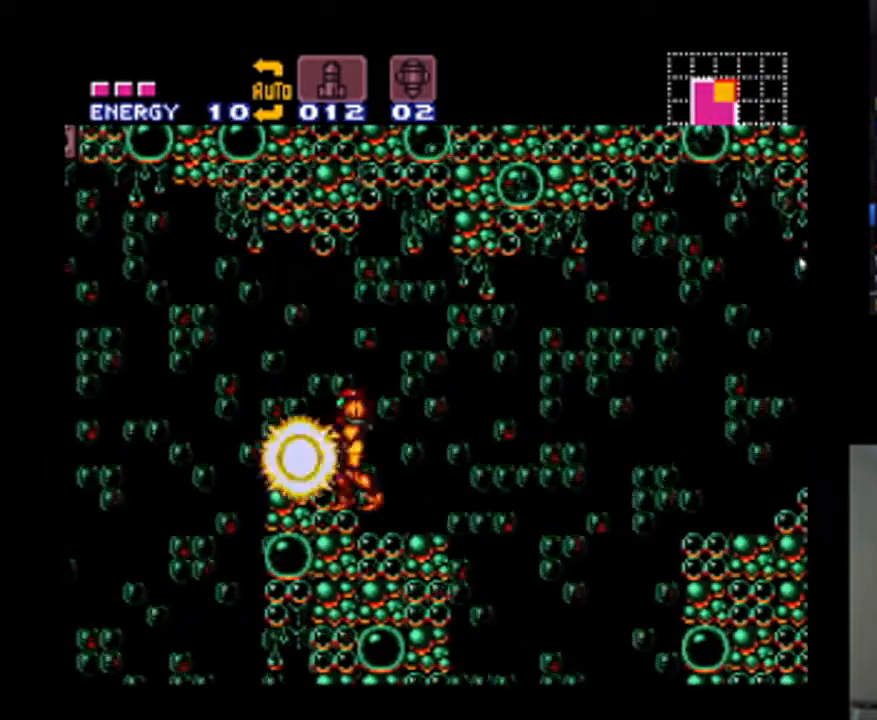
{"dt_ms": 500, "buttons": ["DPAD_RIGHT"], "events": [[33, "Y", "up"], [333, "B", "down"], [400, "B", "up"], [433, "DPAD_RIGHT", "down"]]}
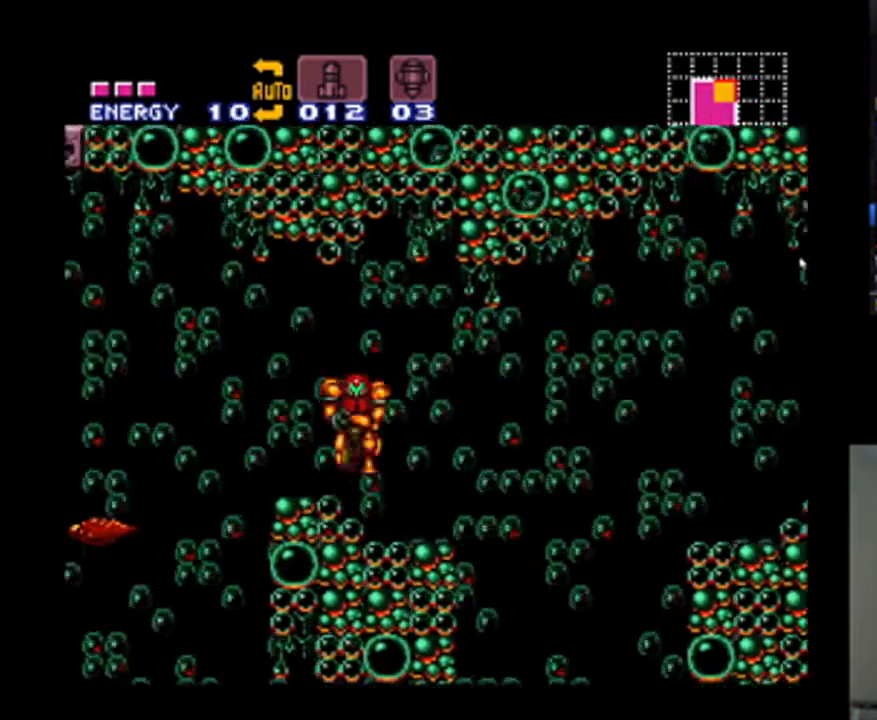
{"dt_ms": 500, "buttons": ["DPAD_LEFT"], "events": [[300, "DPAD_RIGHT", "up"], [467, "DPAD_LEFT", "down"]]}
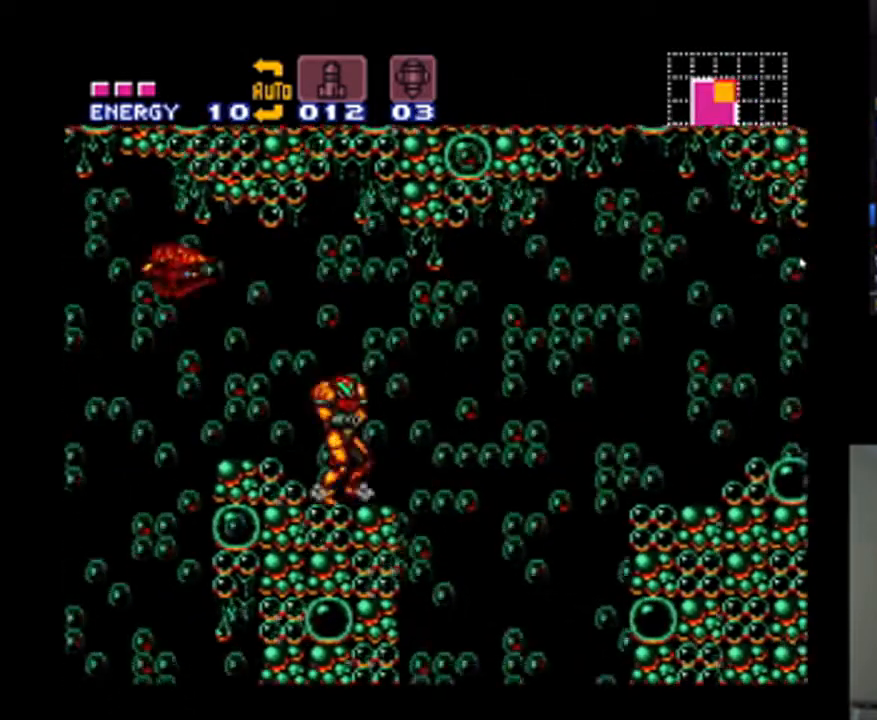
{"dt_ms": 500, "buttons": ["DPAD_UP"], "events": [[100, "DPAD_LEFT", "up"], [233, "DPAD_UP", "down"], [333, "Y", "down"], [400, "Y", "up"]]}
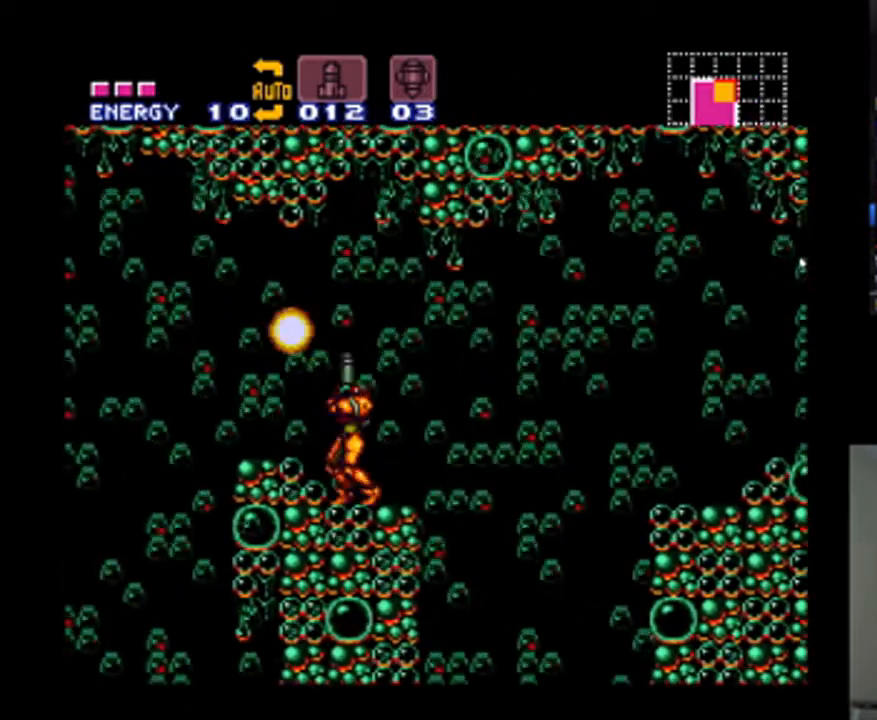
{"dt_ms": 500, "buttons": ["DPAD_UP", "DPAD_LEFT"], "events": [[33, "DPAD_UP", "up"], [367, "B", "down"], [433, "DPAD_LEFT", "down"], [467, "B", "up"], [500, "DPAD_UP", "down"]]}
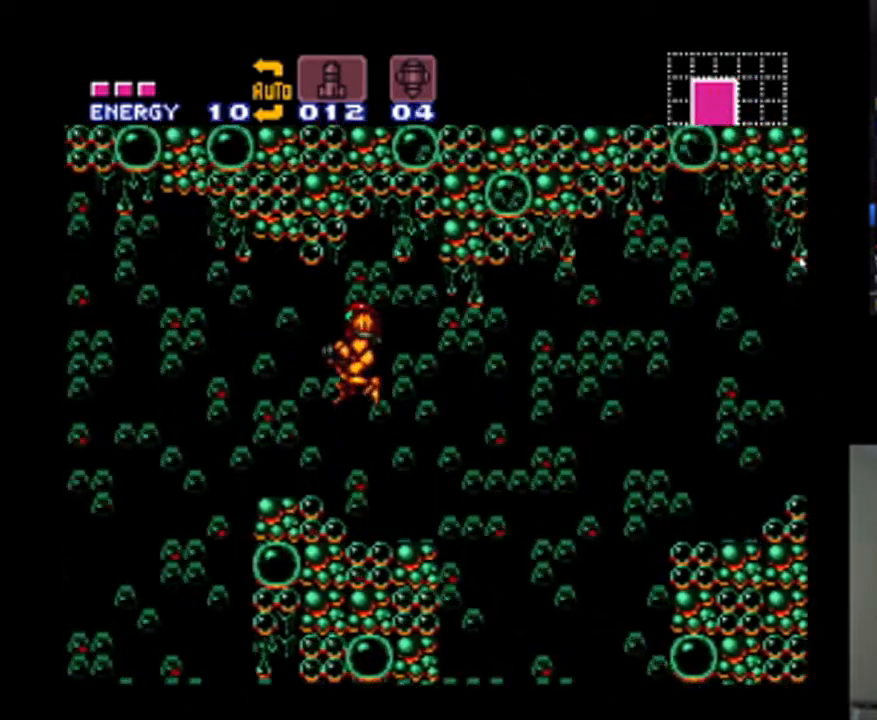
{"dt_ms": 500, "buttons": ["A"], "events": [[67, "DPAD_LEFT", "up"], [67, "DPAD_RIGHT", "down"], [67, "DPAD_UP", "up"], [300, "A", "down"], [433, "DPAD_RIGHT", "up"]]}
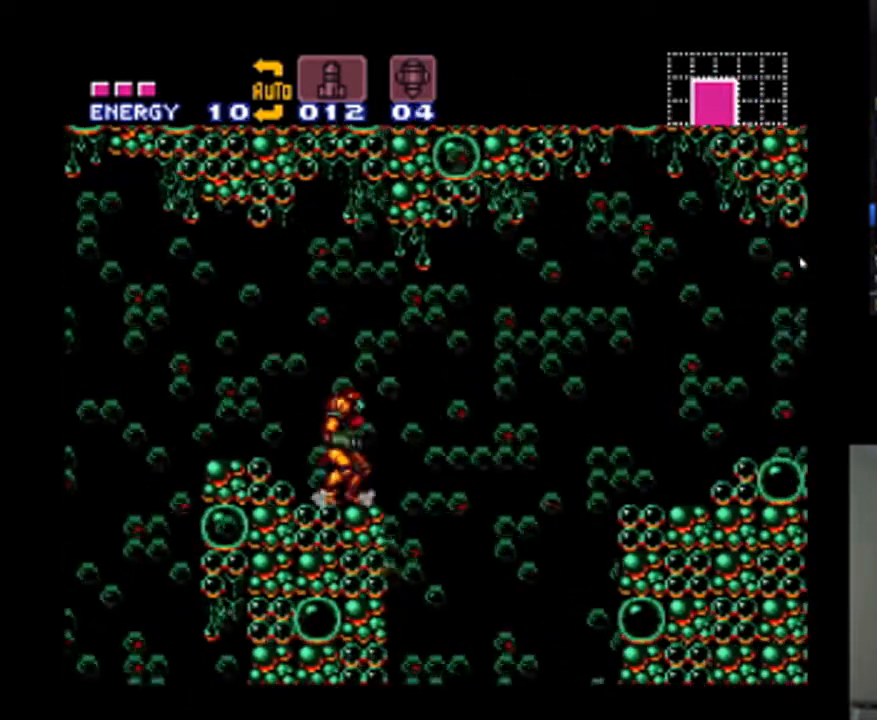
{"dt_ms": 500, "buttons": ["A", "B", "DPAD_RIGHT"], "events": [[67, "DPAD_RIGHT", "down"], [233, "B", "down"]]}
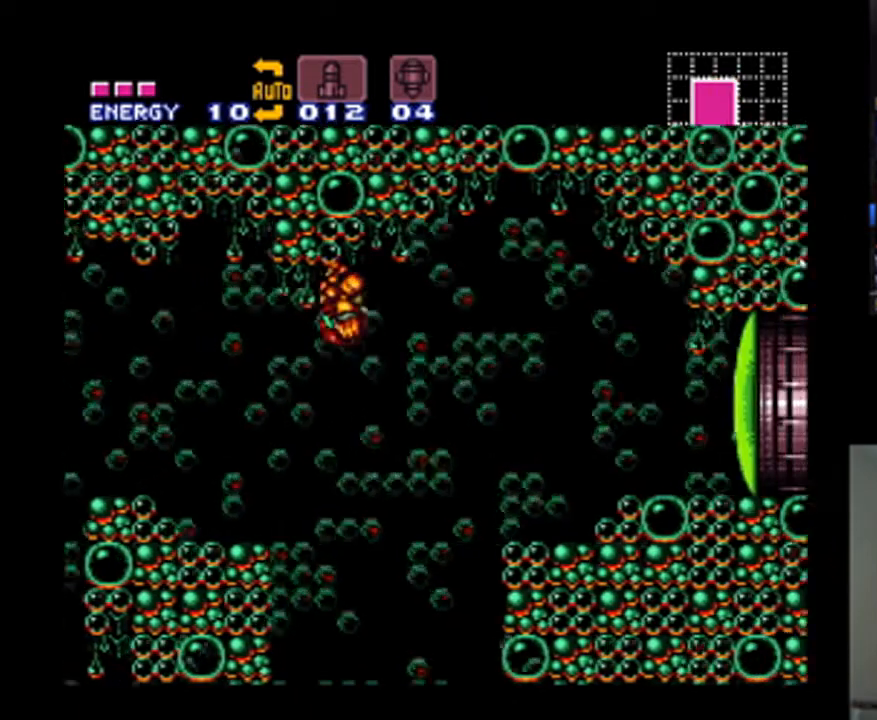
{"dt_ms": 500, "buttons": ["A", "B", "DPAD_RIGHT"], "events": []}
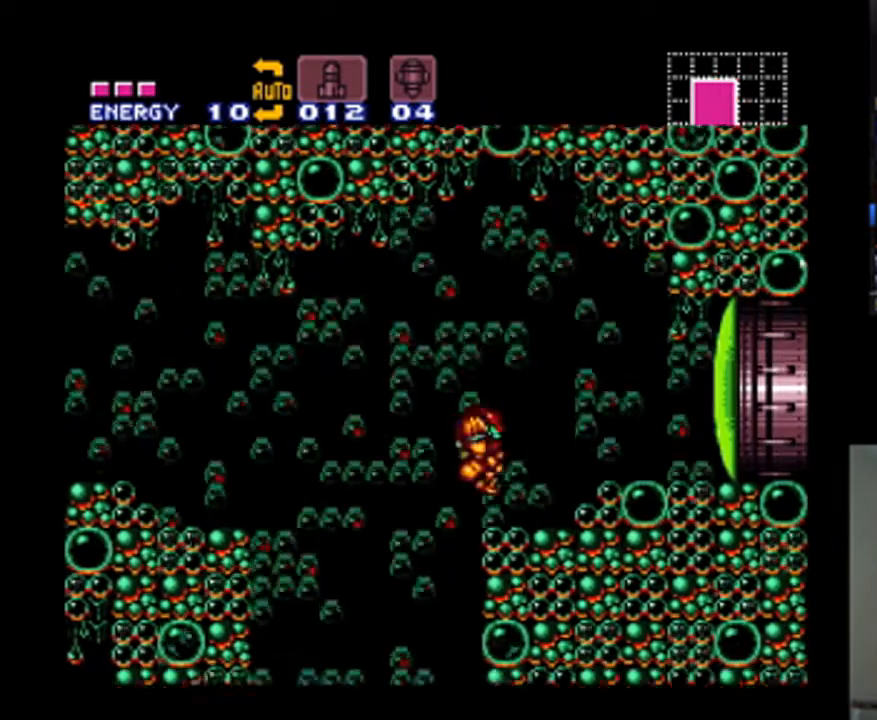
{"dt_ms": 1000, "buttons": ["DPAD_RIGHT", "SELECT"], "events": [[33, "B", "up"], [100, "A", "up"], [133, "DPAD_RIGHT", "up"], [200, "X", "down"], [267, "X", "up"], [333, "X", "down"], [433, "X", "up"], [500, "B", "down"], [533, "DPAD_RIGHT", "down"], [600, "B", "up"], [800, "Y", "down"], [867, "Y", "up"], [933, "SELECT", "down"]]}
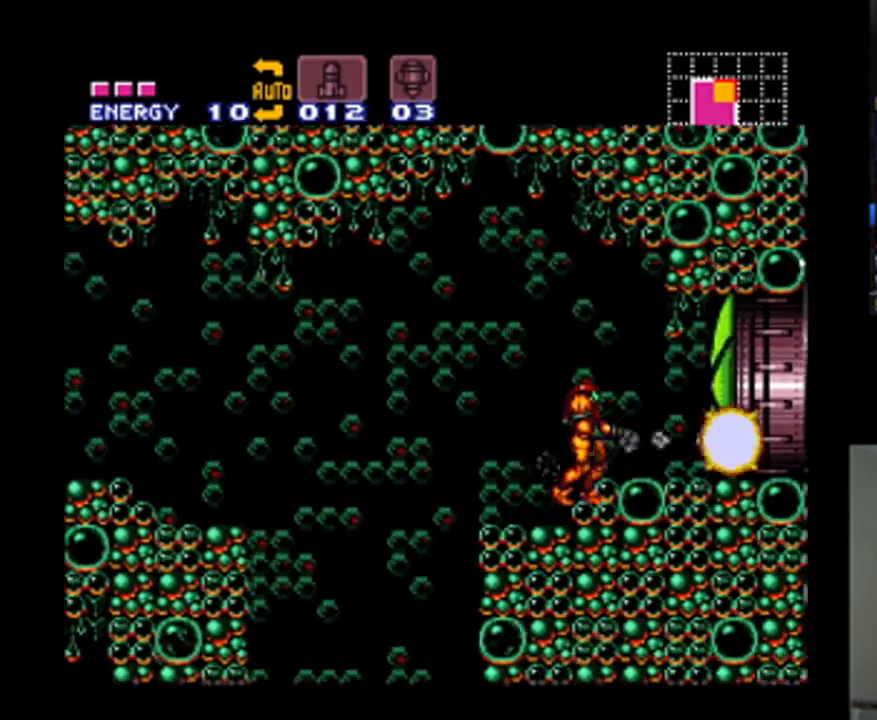
{"dt_ms": 500, "buttons": ["DPAD_RIGHT"], "events": [[33, "A", "down"], [33, "SELECT", "up"], [267, "B", "down"], [333, "A", "up"], [400, "B", "up"]]}
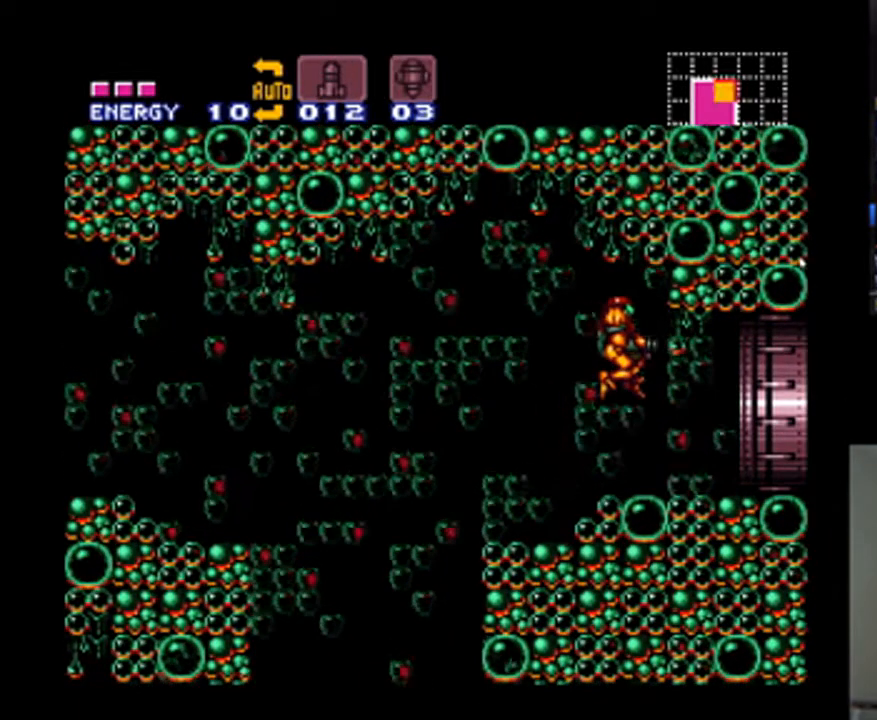
{"dt_ms": 500, "buttons": ["A", "DPAD_RIGHT"], "events": [[133, "A", "down"]]}
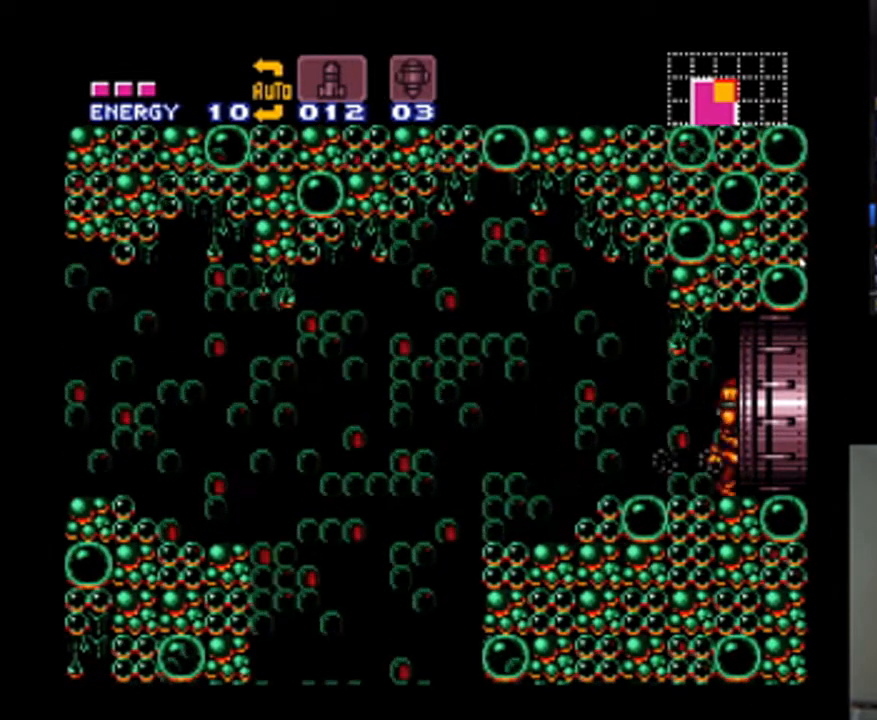
{"dt_ms": 500, "buttons": ["A"], "events": [[233, "DPAD_RIGHT", "up"]]}
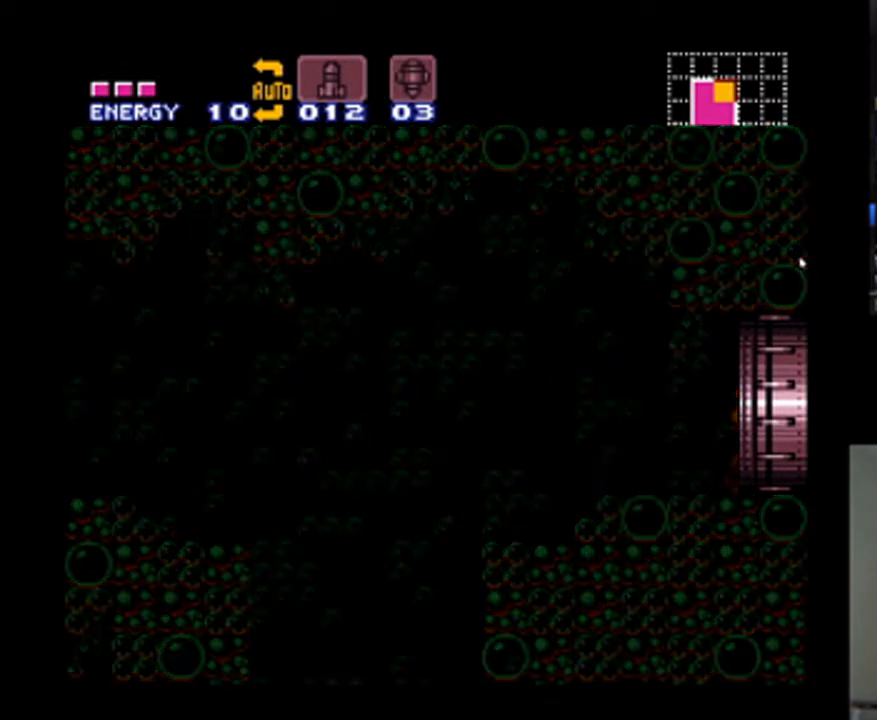
{"dt_ms": 500, "buttons": ["A"], "events": []}
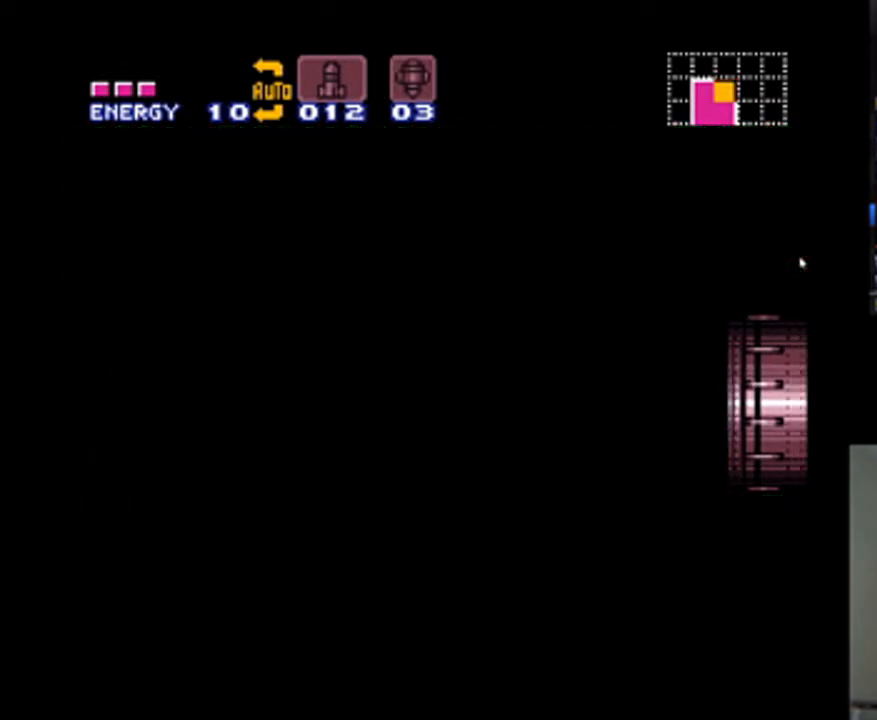
{"dt_ms": 500, "buttons": ["A"], "events": []}
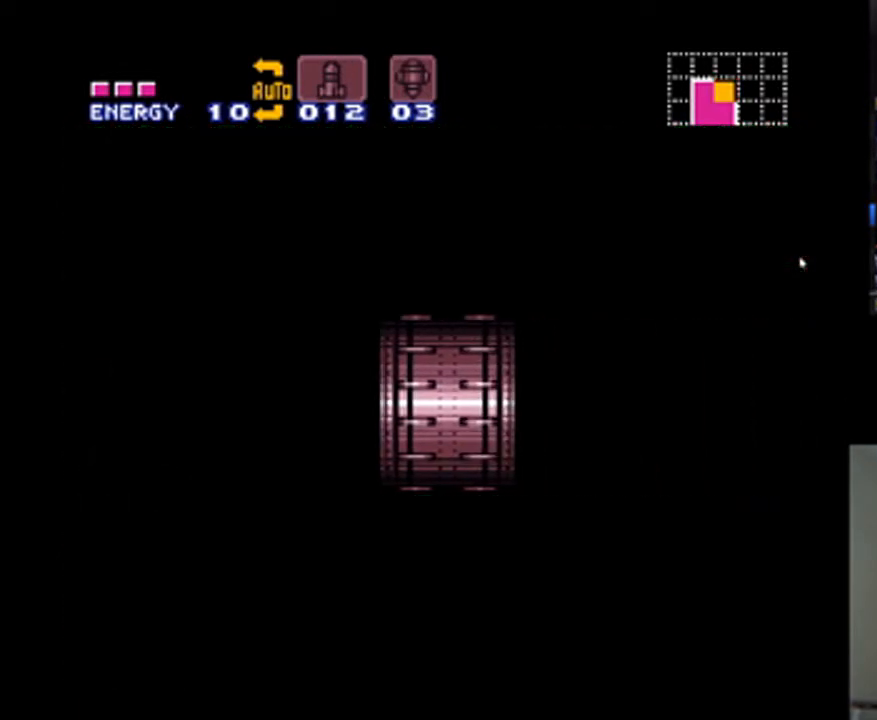
{"dt_ms": 500, "buttons": ["A"], "events": []}
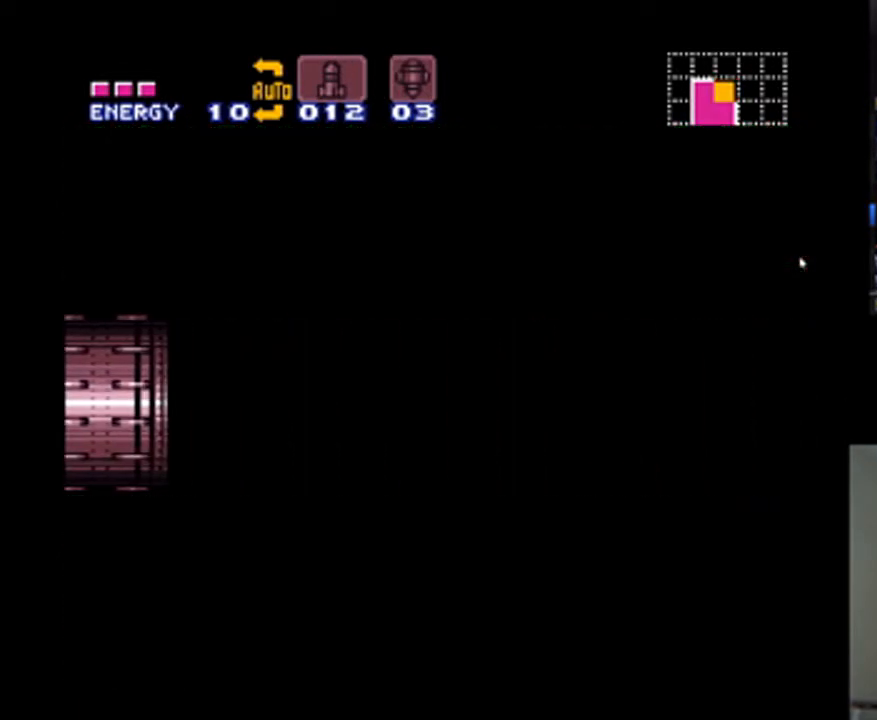
{"dt_ms": 500, "buttons": ["A", "DPAD_RIGHT"], "events": [[433, "DPAD_RIGHT", "down"]]}
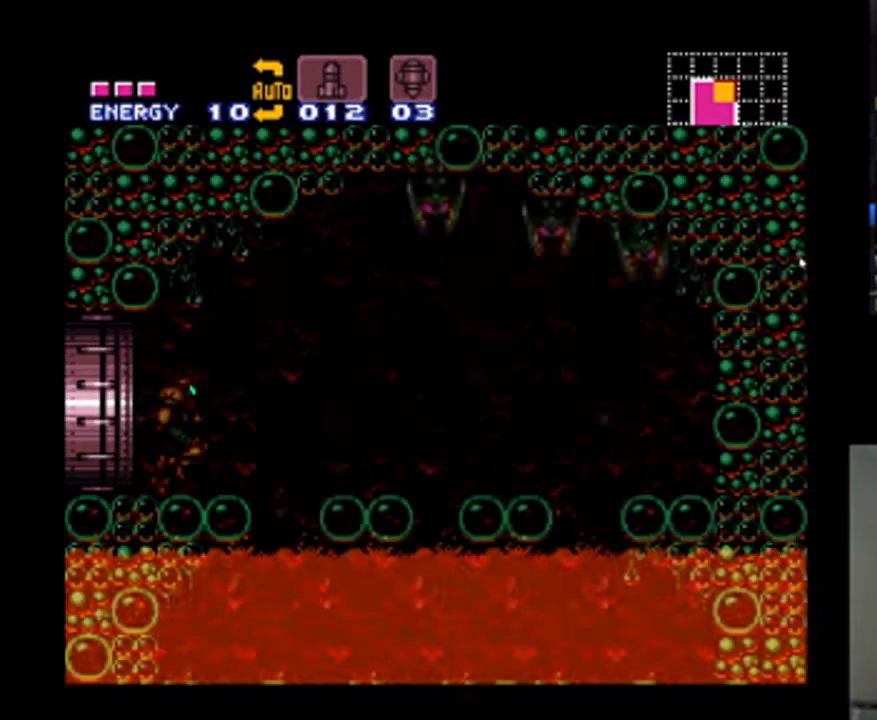
{"dt_ms": 500, "buttons": ["A", "DPAD_RIGHT"], "events": [[300, "B", "down"], [467, "B", "up"]]}
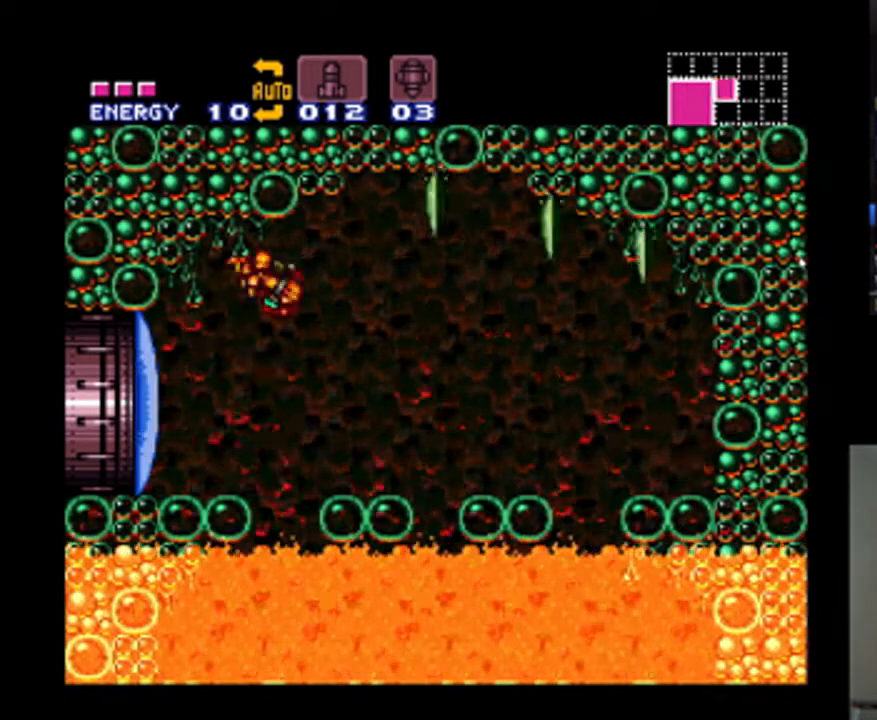
{"dt_ms": 500, "buttons": ["DPAD_UP", "DPAD_RIGHT"], "events": [[100, "A", "up"], [133, "DPAD_RIGHT", "up"], [167, "DPAD_LEFT", "down"], [267, "DPAD_LEFT", "up"], [267, "DPAD_UP", "down"], [300, "DPAD_RIGHT", "down"], [333, "DPAD_UP", "up"], [467, "DPAD_UP", "down"]]}
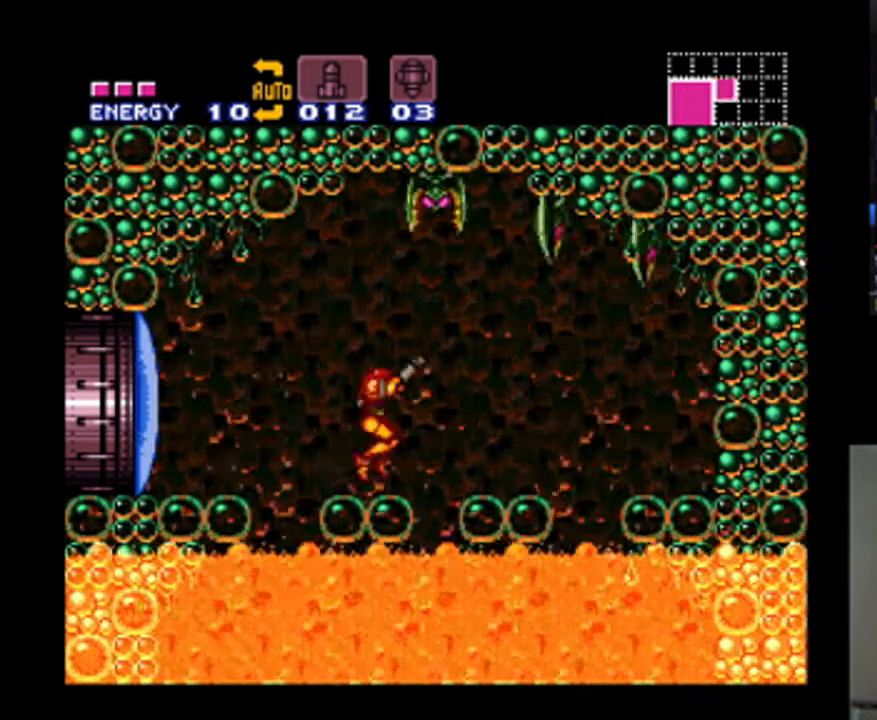
{"dt_ms": 1000, "buttons": ["DPAD_UP", "DPAD_RIGHT"], "events": [[33, "DPAD_RIGHT", "up"], [67, "Y", "down"], [167, "Y", "up"], [300, "DPAD_UP", "up"], [500, "B", "down"], [533, "DPAD_RIGHT", "down"], [800, "B", "up"], [933, "DPAD_RIGHT", "up"], [967, "DPAD_UP", "down"], [1000, "DPAD_RIGHT", "down"]]}
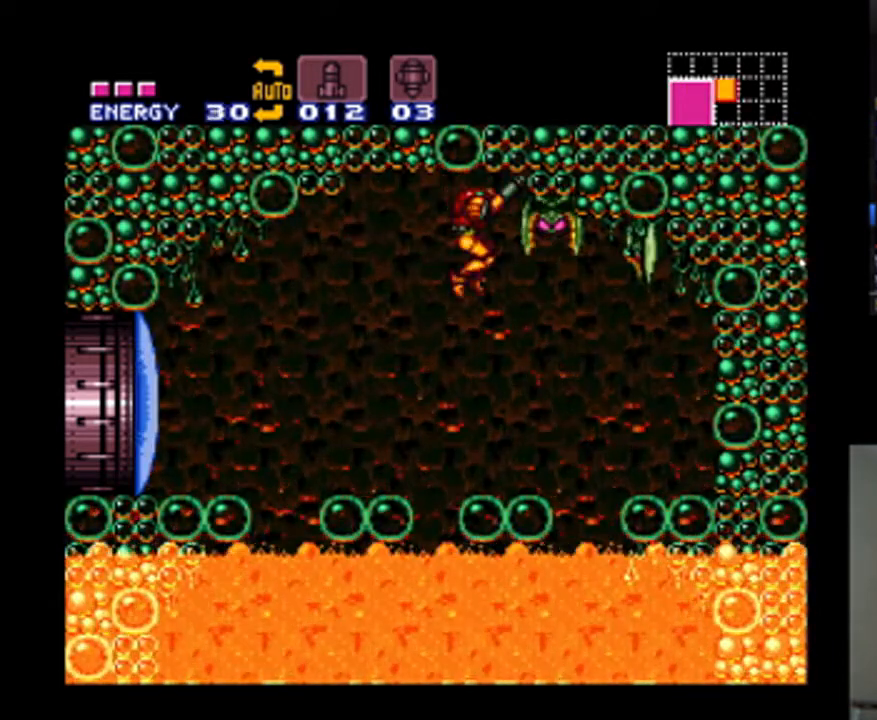
{"dt_ms": 500, "buttons": ["DPAD_UP"], "events": [[33, "DPAD_UP", "up"], [100, "DPAD_UP", "down"], [167, "DPAD_RIGHT", "up"], [267, "Y", "down"], [367, "Y", "up"]]}
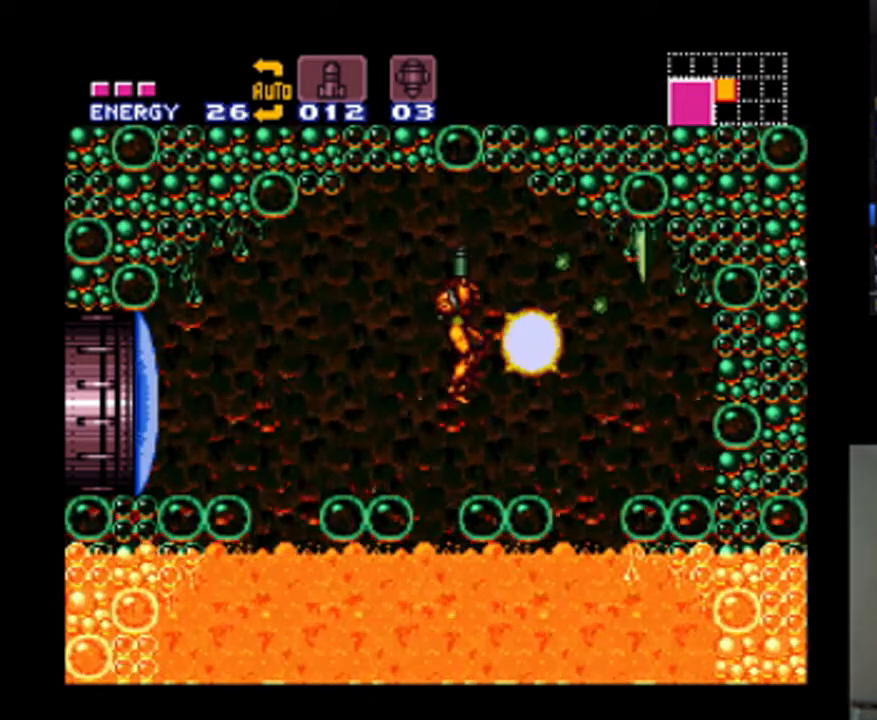
{"dt_ms": 500, "buttons": ["DPAD_UP"], "events": [[67, "DPAD_RIGHT", "down"], [67, "DPAD_UP", "up"], [300, "DPAD_RIGHT", "up"], [500, "DPAD_UP", "down"]]}
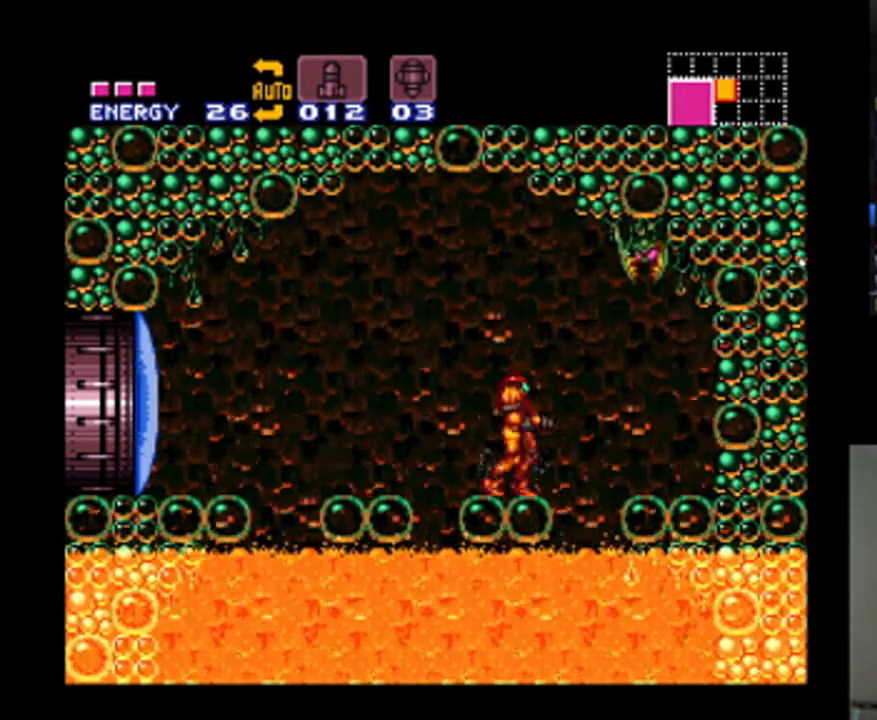
{"dt_ms": 500, "buttons": ["DPAD_UP", "DPAD_RIGHT"], "events": [[100, "Y", "down"], [200, "Y", "up"], [300, "DPAD_UP", "up"], [367, "DPAD_LEFT", "down"], [467, "DPAD_UP", "down"], [500, "DPAD_LEFT", "up"], [500, "DPAD_RIGHT", "down"]]}
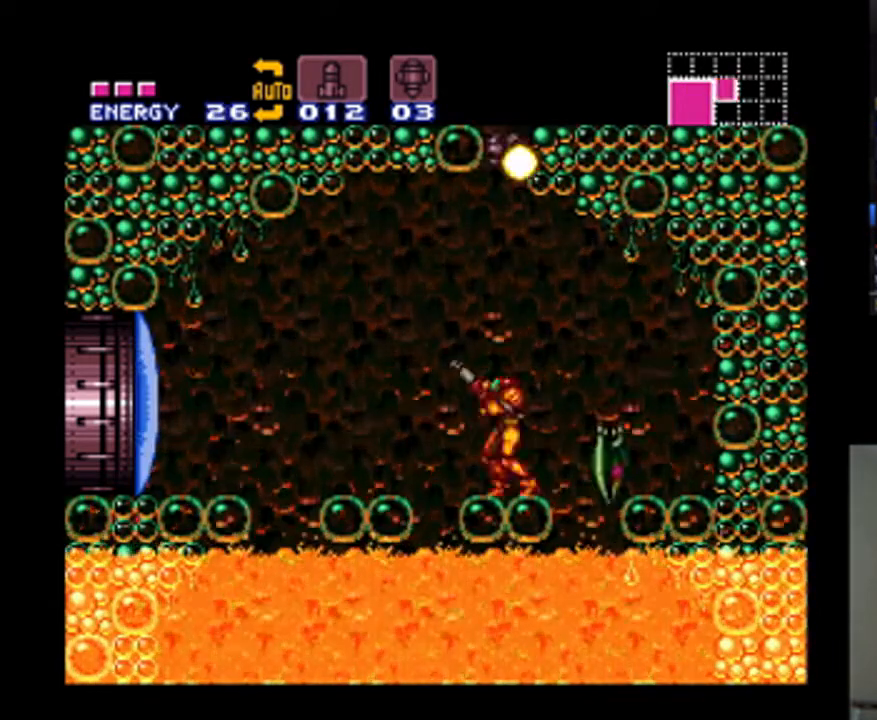
{"dt_ms": 500, "buttons": [], "events": [[33, "DPAD_RIGHT", "up"], [33, "DPAD_UP", "up"], [433, "DPAD_LEFT", "down"], [500, "DPAD_LEFT", "up"]]}
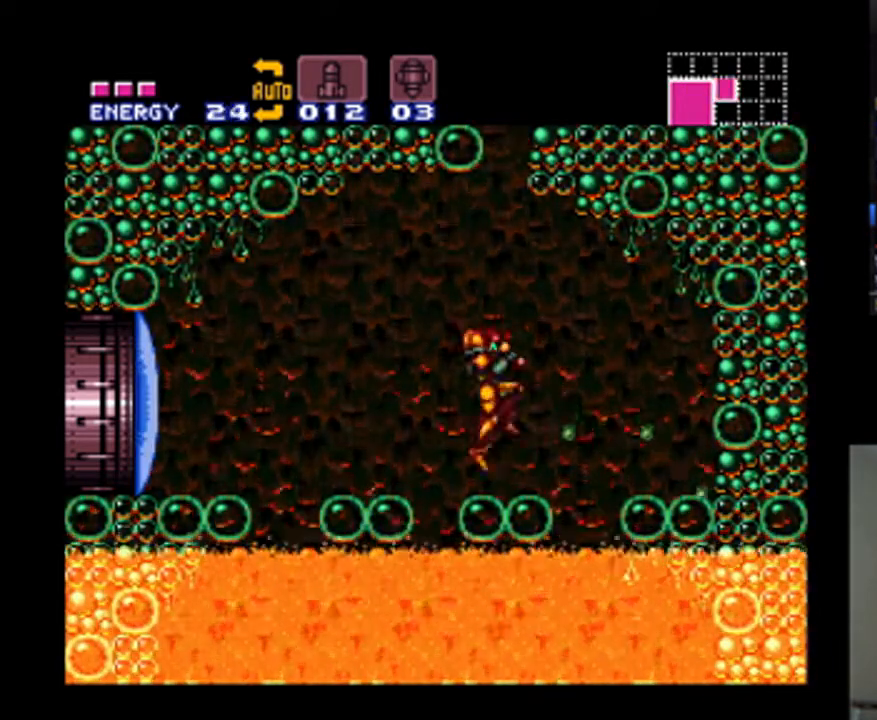
{"dt_ms": 500, "buttons": ["DPAD_RIGHT"], "events": [[367, "DPAD_RIGHT", "down"]]}
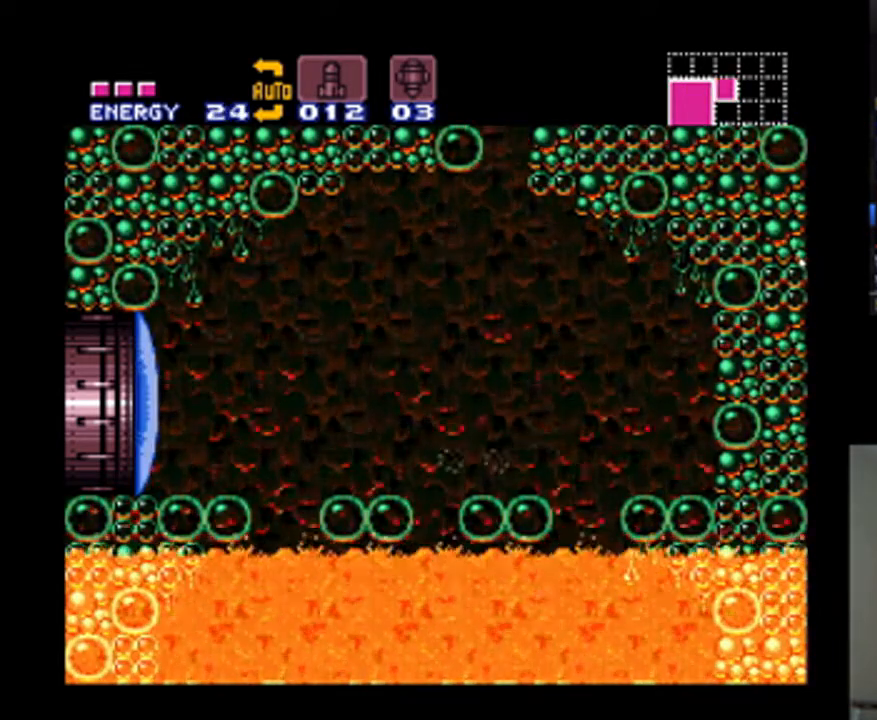
{"dt_ms": 500, "buttons": ["DPAD_LEFT"], "events": [[33, "DPAD_RIGHT", "up"], [400, "DPAD_LEFT", "down"]]}
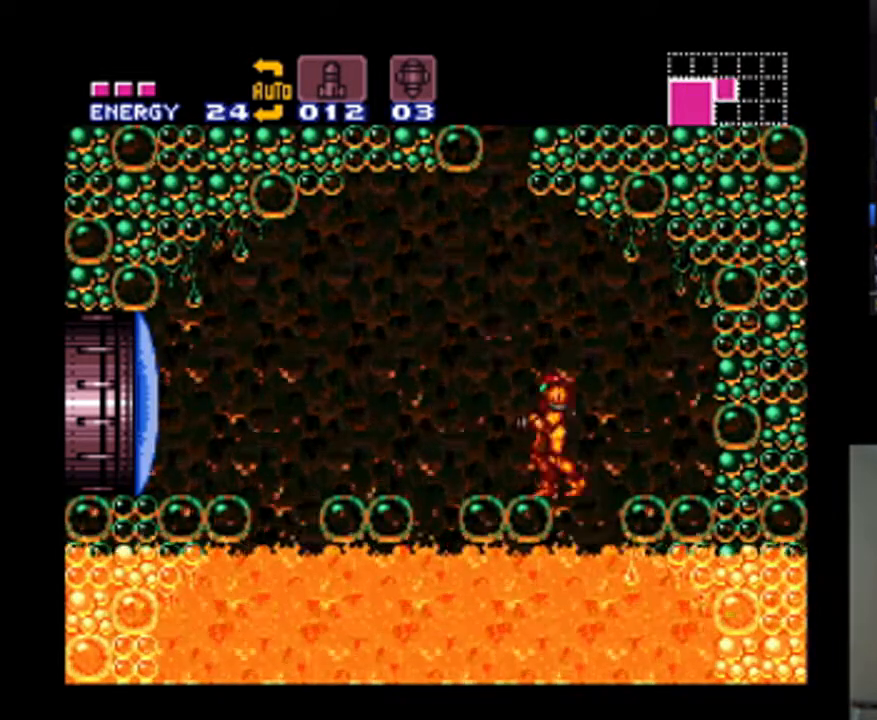
{"dt_ms": 500, "buttons": [], "events": [[100, "DPAD_LEFT", "up"]]}